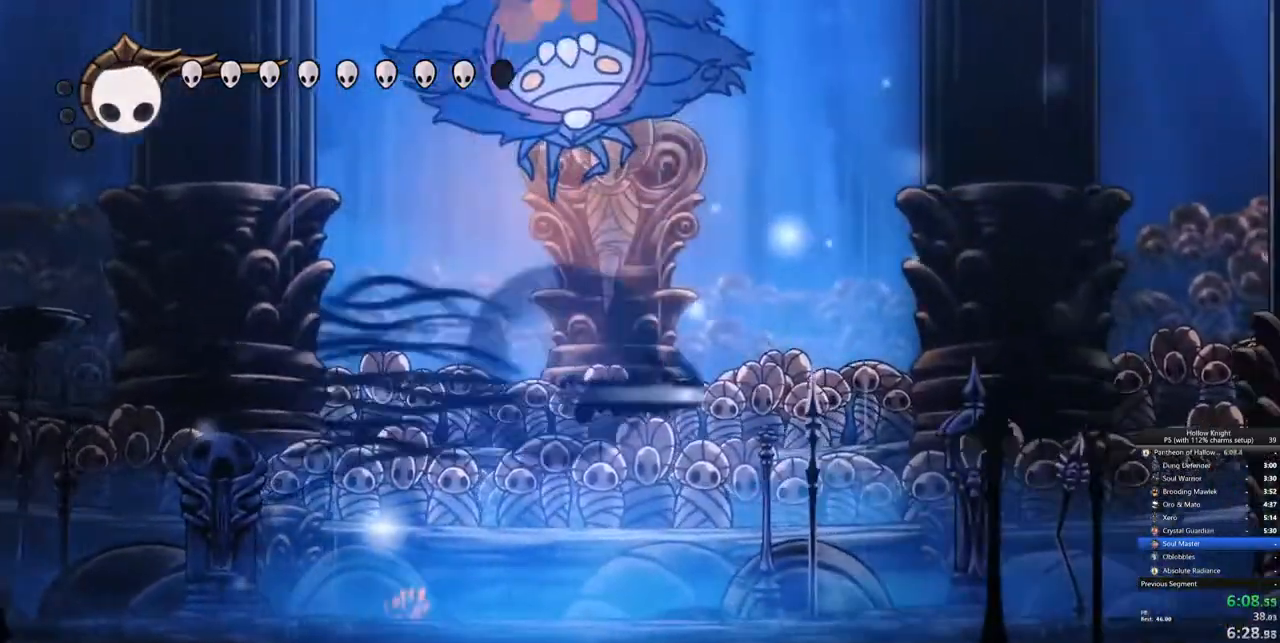
Gameplay with keyboard; each line is a JSON object with the keys held at the frame after it. "events" lists presses ("down") and releases ("up") of "cdash", "dash", "dnail", "down", "heal", "inv", "jump", "left", "nail", "right", "spell" and "up" between this image and that frame as [ms after this image, input, new state], when the widget could be followed in between. No other keys are recorded. Mouse input is not recorded. Key names are as the overlay labels them; some are game actions (e.g. jump) rather than physical keys.
{"keys": ["left", "nail"], "events": [[267, "dash", "up"], [350, "left", "down"], [400, "right", "up"], [450, "nail", "down"]]}
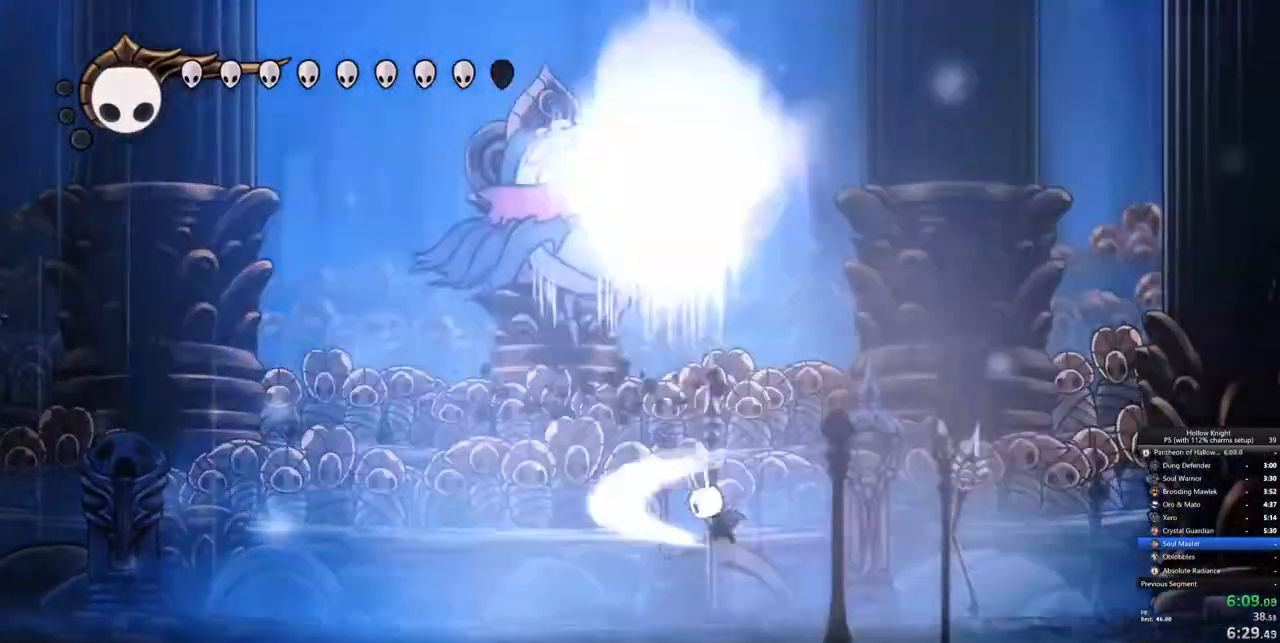
{"keys": ["right"], "events": [[50, "left", "up"], [50, "right", "down"], [83, "nail", "up"], [233, "jump", "down"], [283, "jump", "up"]]}
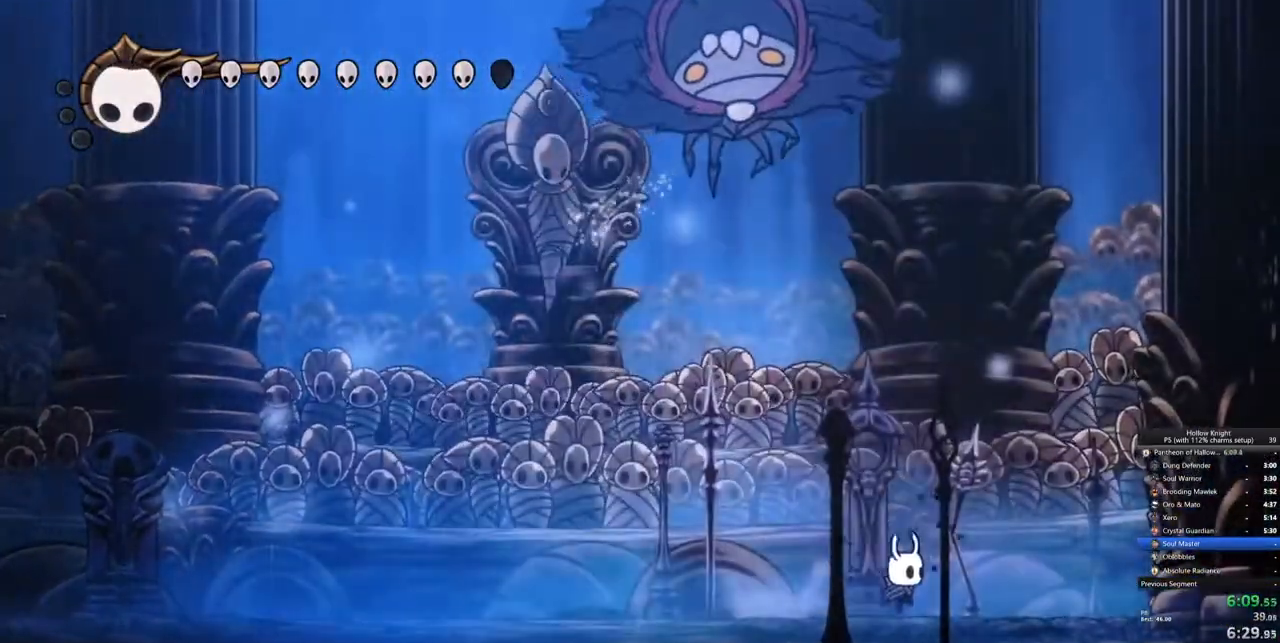
{"keys": [], "events": [[50, "jump", "down"], [300, "left", "down"], [333, "nail", "down"], [333, "right", "up"], [383, "jump", "up"], [483, "left", "up"], [483, "nail", "up"]]}
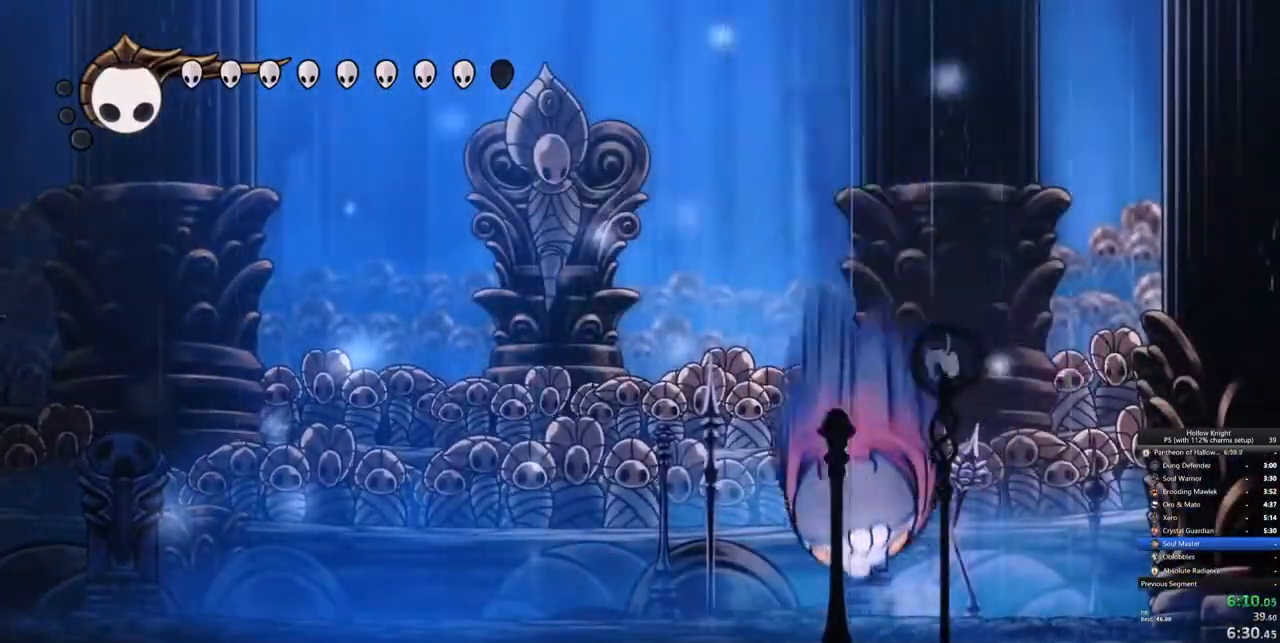
{"keys": ["left"]}
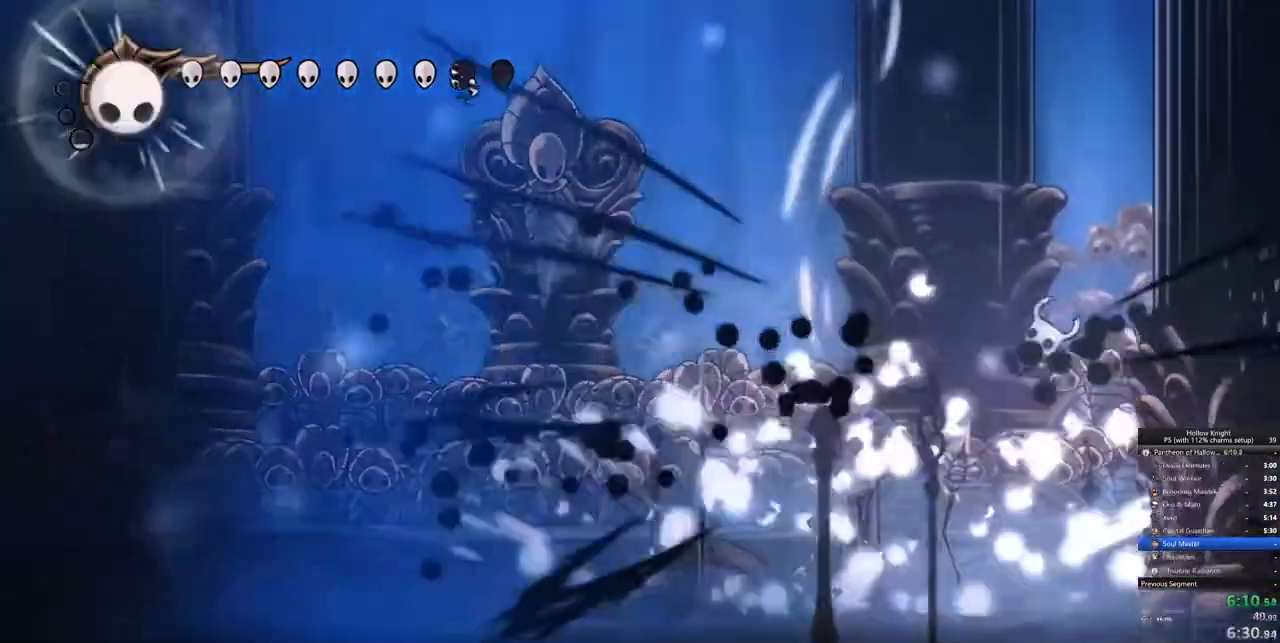
{"keys": ["left"], "events": [[183, "dash", "down"], [317, "dash", "up"]]}
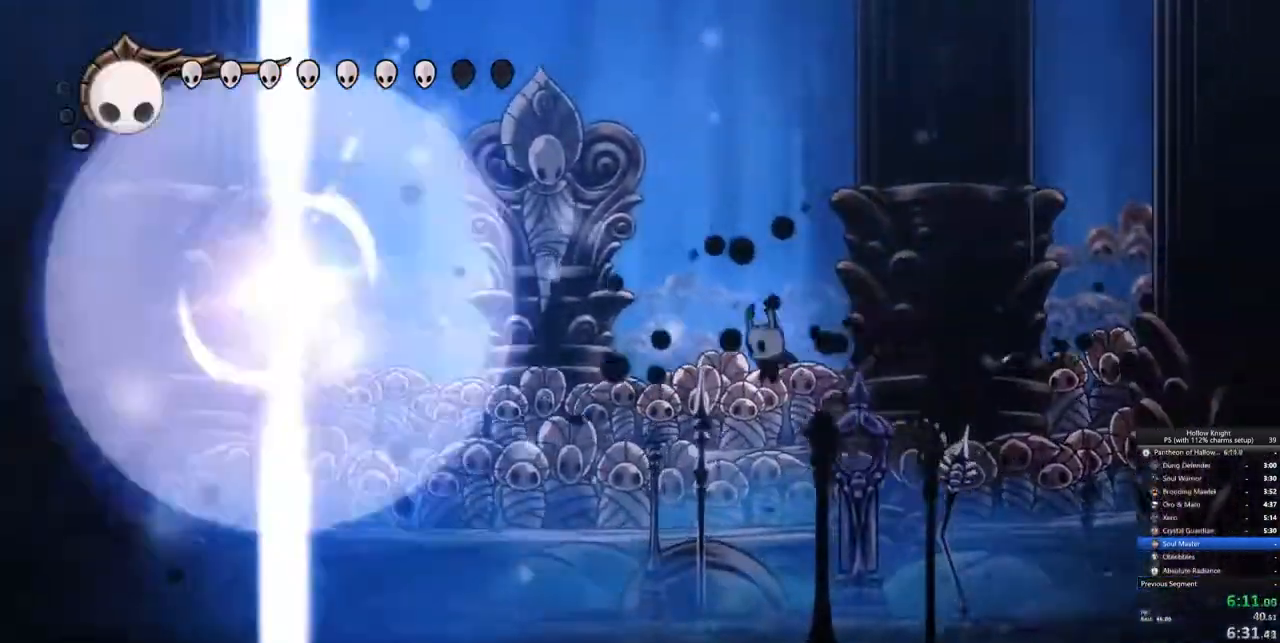
{"keys": ["dash", "left"], "events": [[433, "dash", "down"]]}
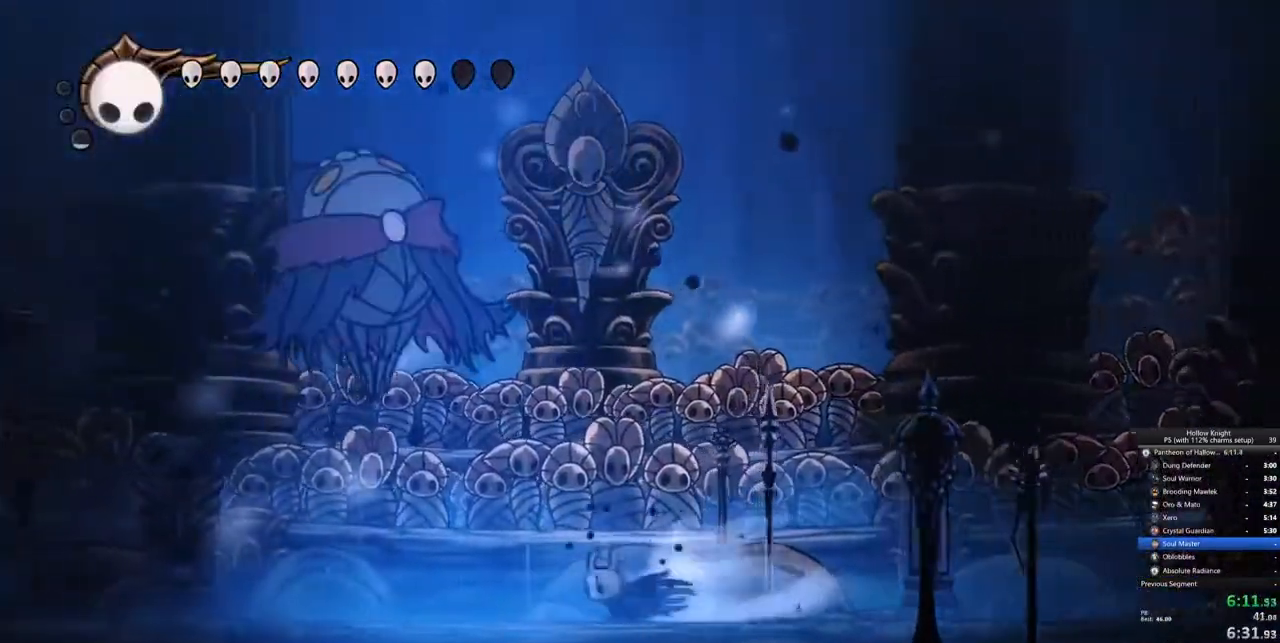
{"keys": ["jump", "nail", "up"], "events": [[67, "dash", "up"], [217, "jump", "down"], [267, "up", "down"], [400, "left", "up"], [400, "nail", "down"]]}
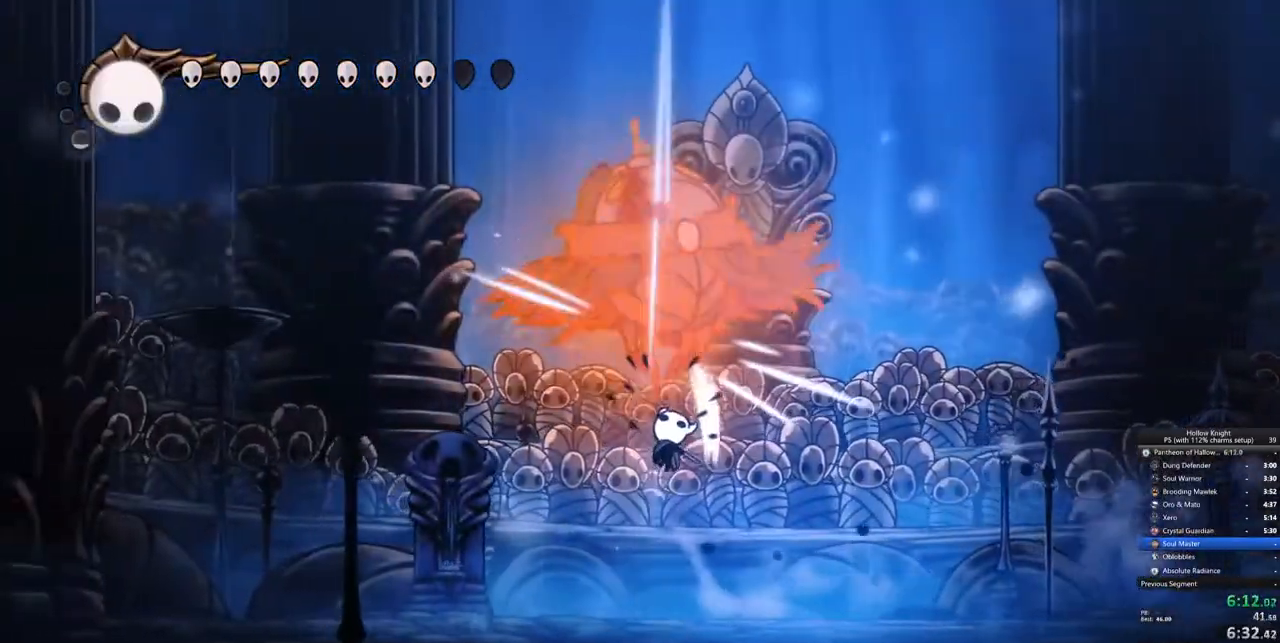
{"keys": ["jump", "up"], "events": [[50, "nail", "up"], [183, "nail", "down"], [283, "jump", "up"], [317, "nail", "up"], [367, "right", "down"], [450, "jump", "down"], [450, "right", "up"]]}
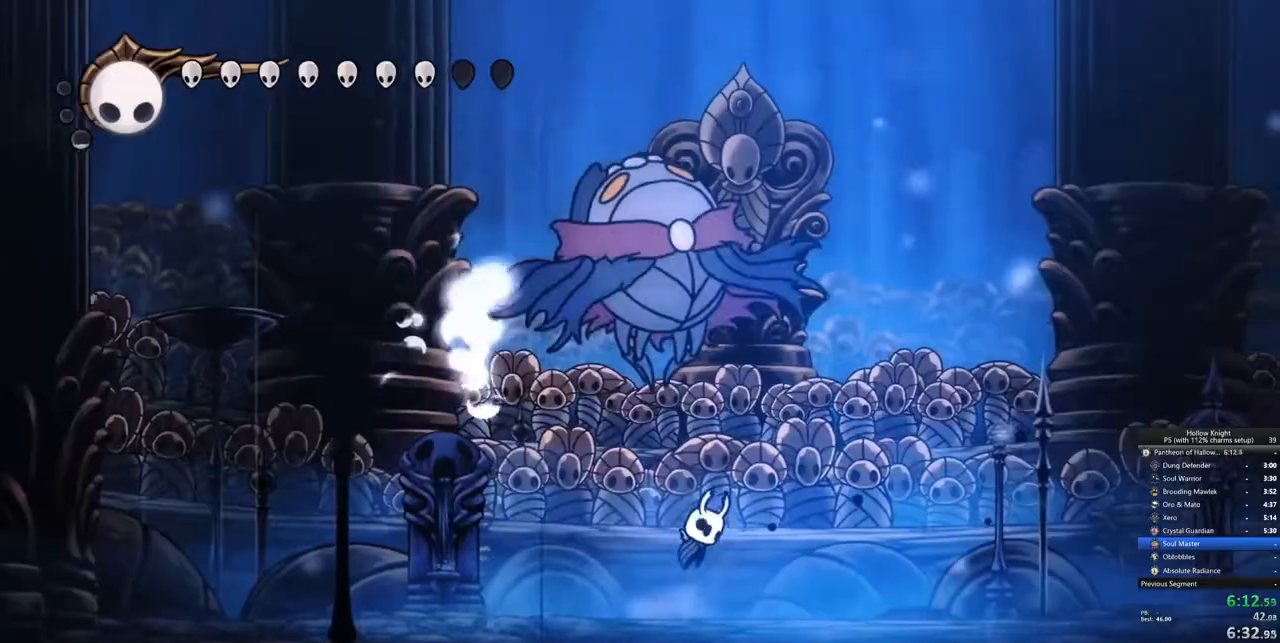
{"keys": ["jump", "nail", "up"], "events": [[200, "nail", "down"], [333, "nail", "up"], [433, "nail", "down"]]}
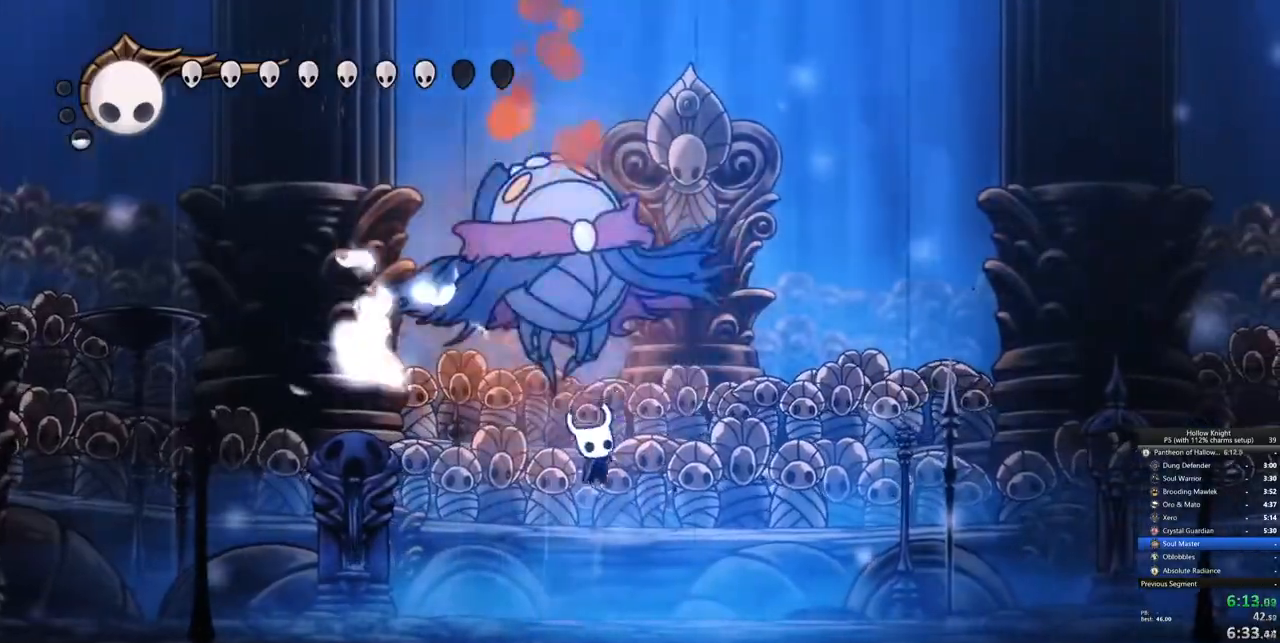
{"keys": ["left"], "events": [[67, "jump", "up"], [117, "nail", "up"], [167, "up", "up"], [217, "left", "down"]]}
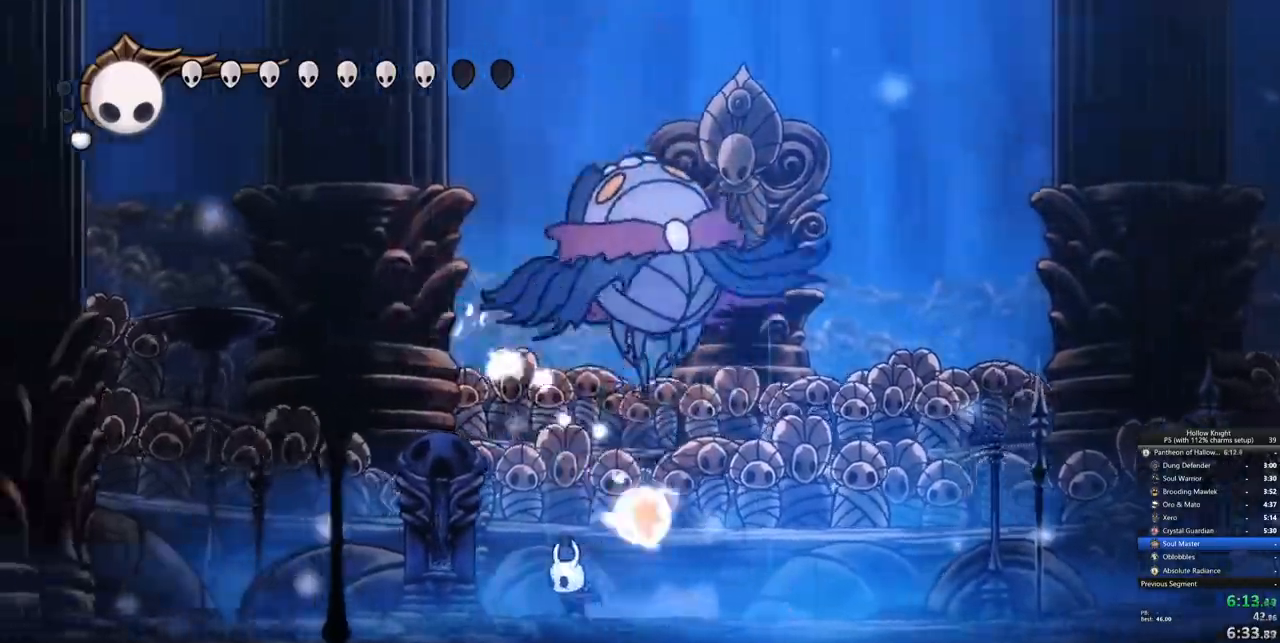
{"keys": ["jump", "up"], "events": [[133, "jump", "down"], [133, "right", "down"], [183, "left", "up"], [283, "up", "down"], [333, "right", "up"], [367, "nail", "down"], [467, "nail", "up"]]}
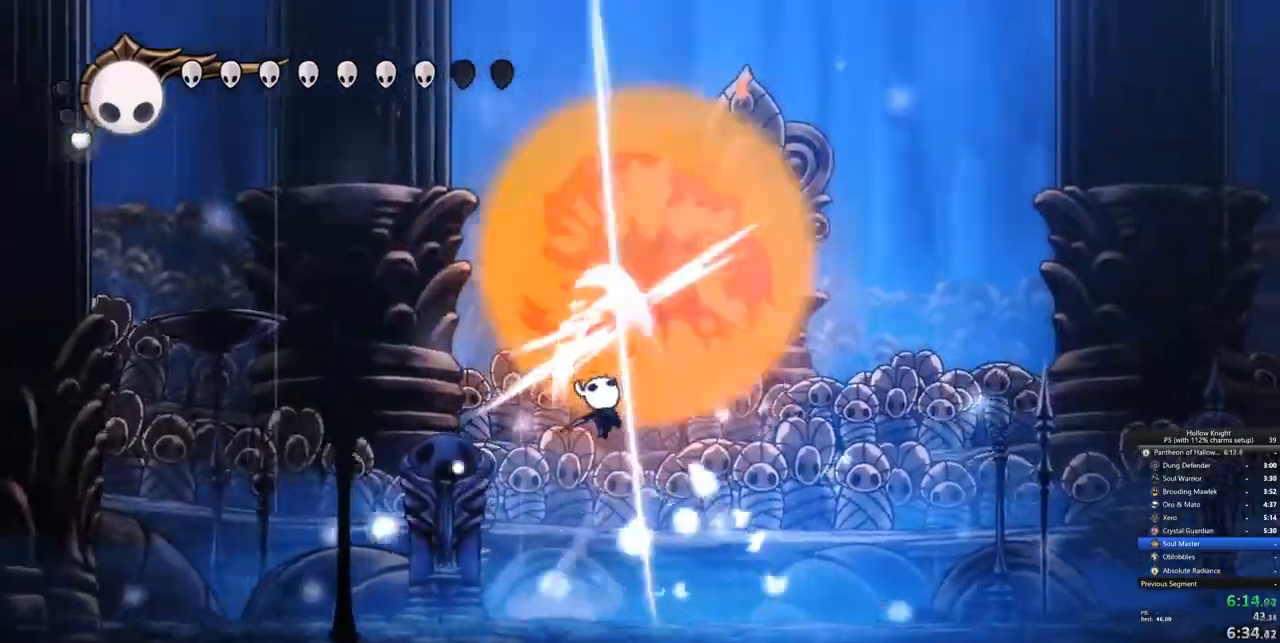
{"keys": ["right"], "events": [[150, "nail", "down"], [300, "jump", "up"], [300, "nail", "up"], [333, "up", "up"], [417, "right", "down"]]}
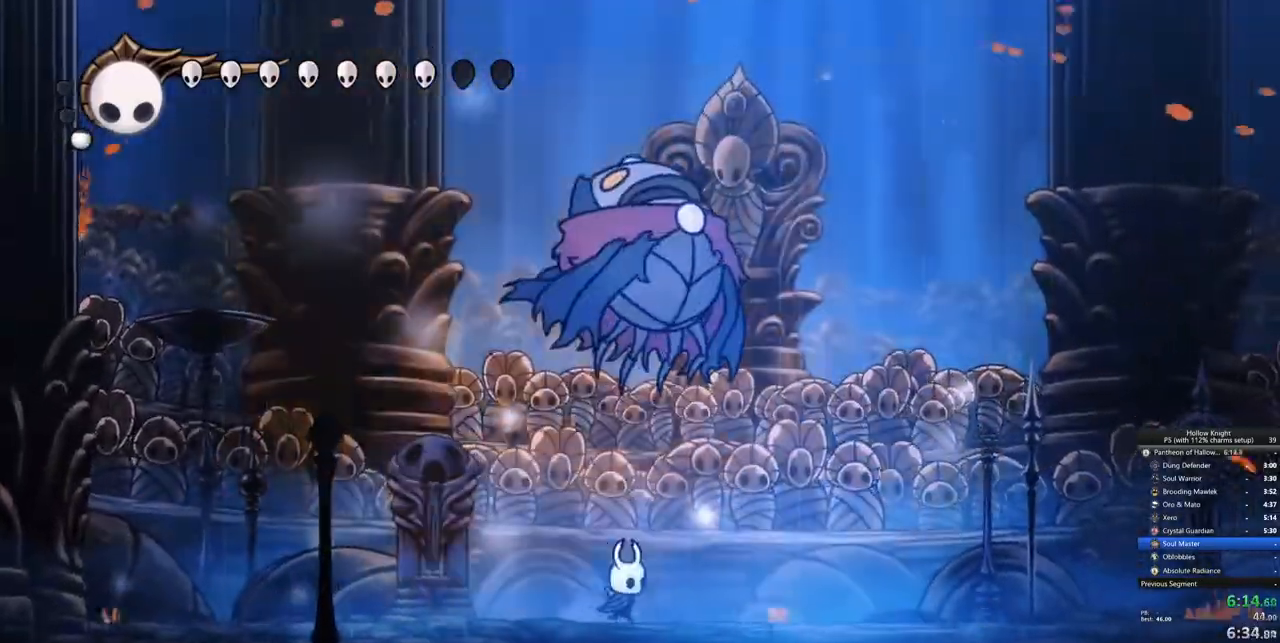
{"keys": ["heal"], "events": [[167, "right", "up"], [267, "heal", "down"]]}
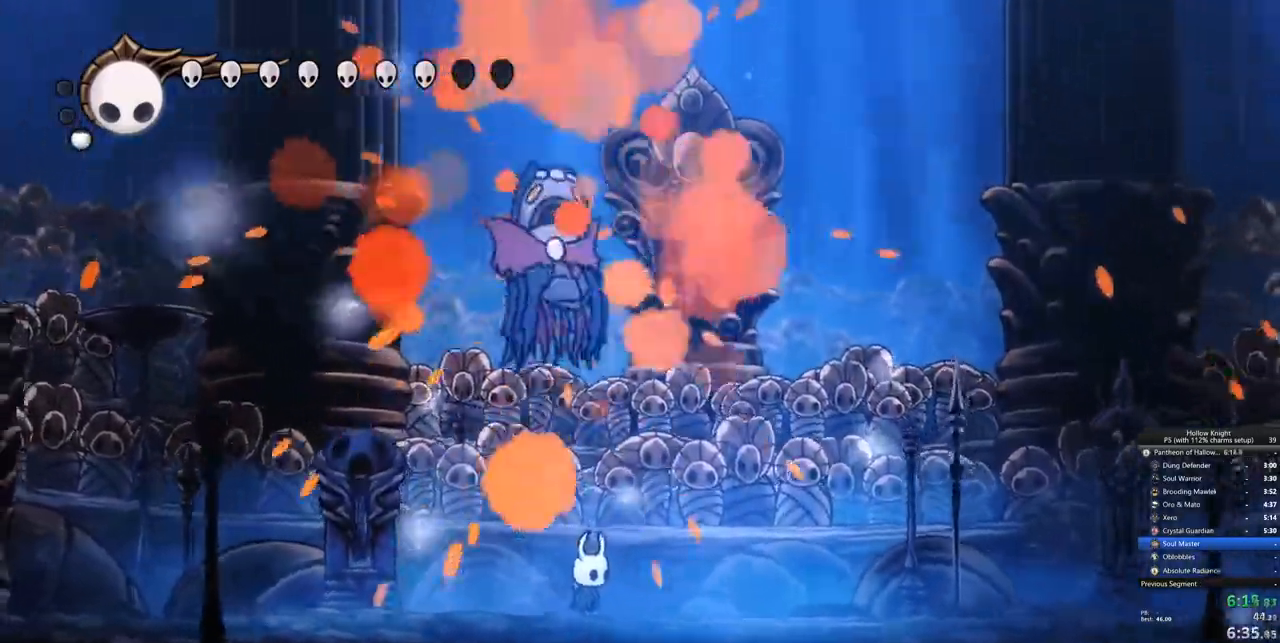
{"keys": ["heal"], "events": []}
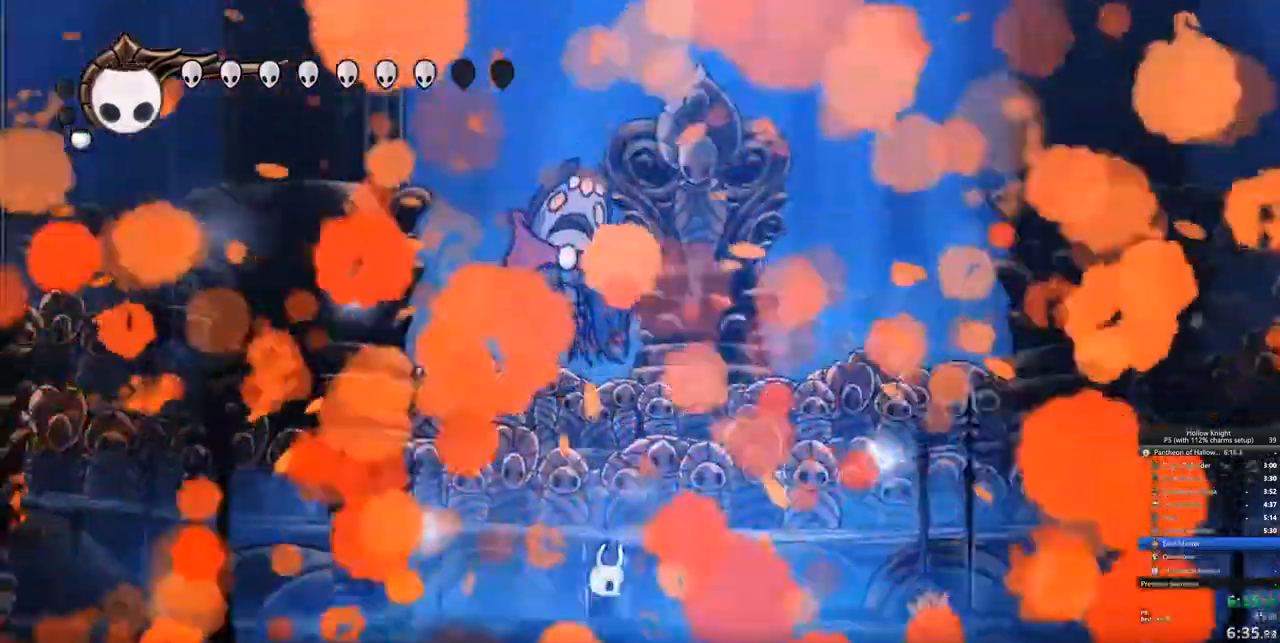
{"keys": ["heal"], "events": []}
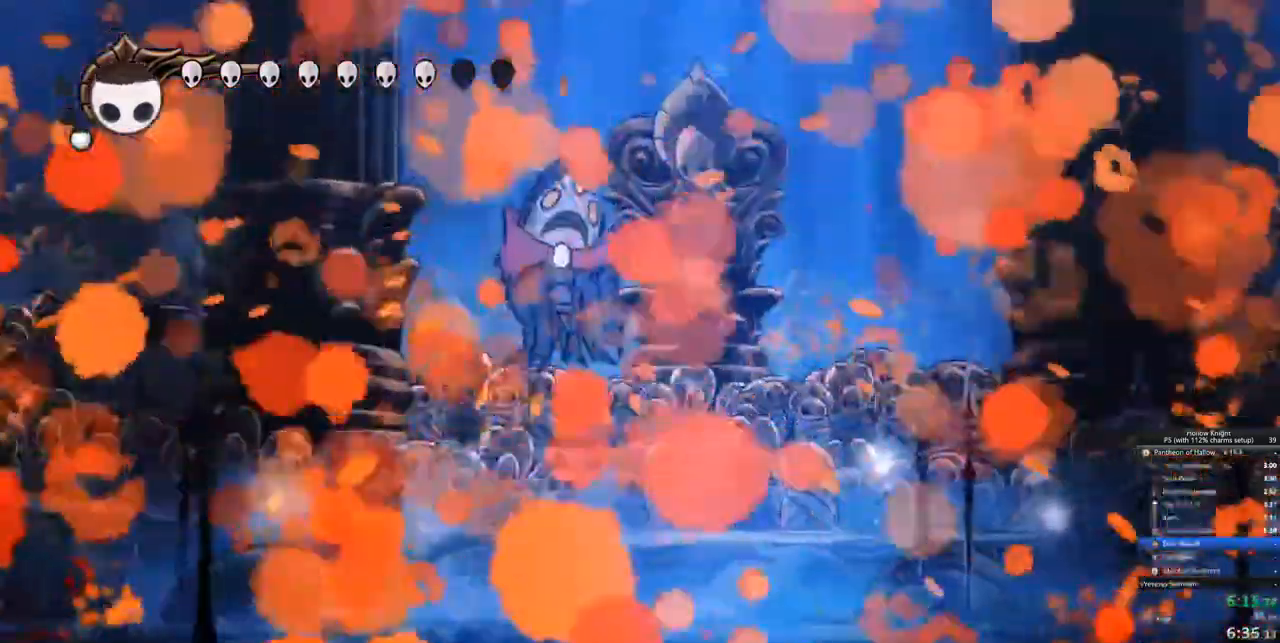
{"keys": ["heal"]}
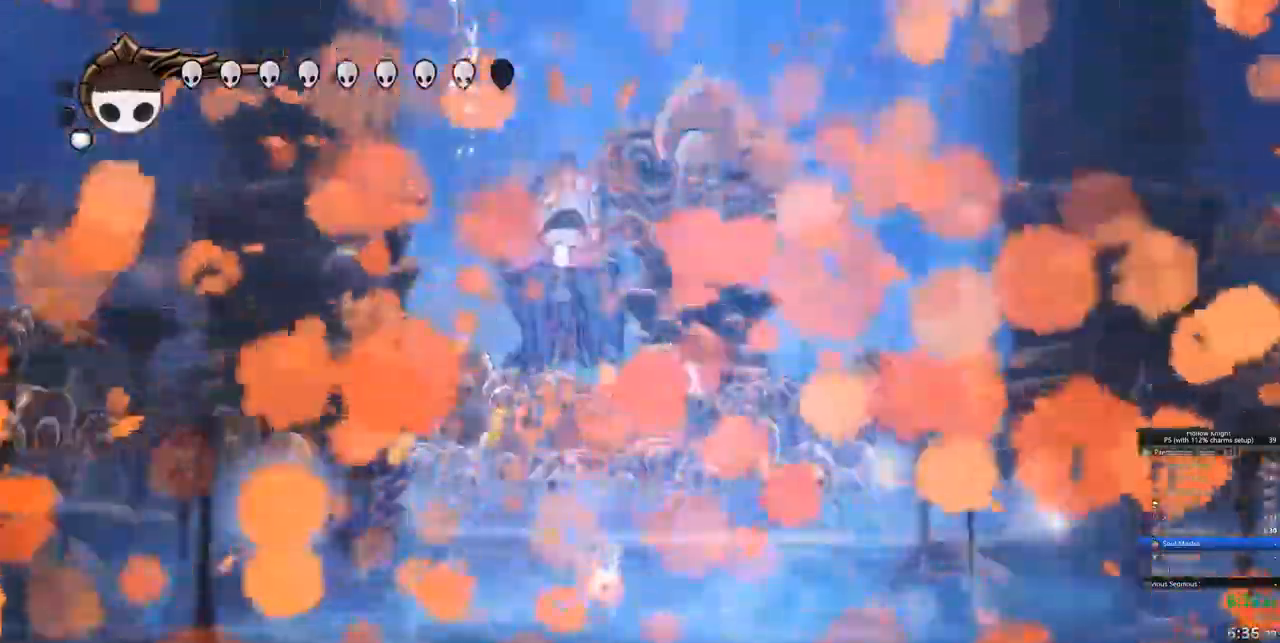
{"keys": ["heal"]}
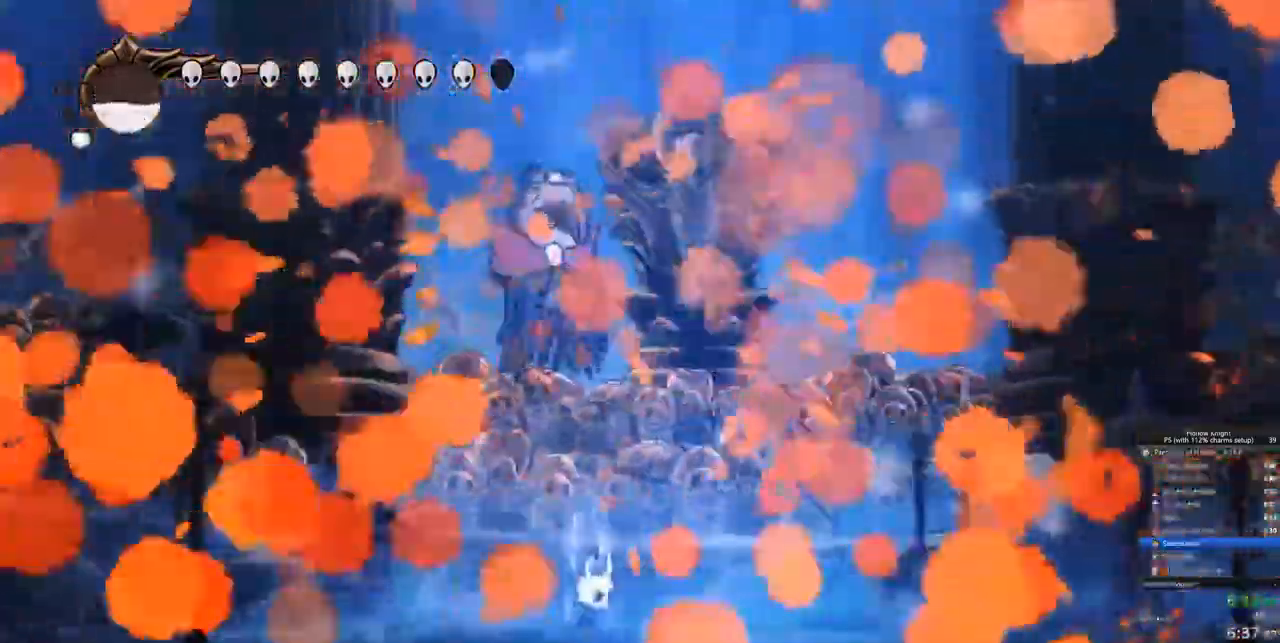
{"keys": ["heal"]}
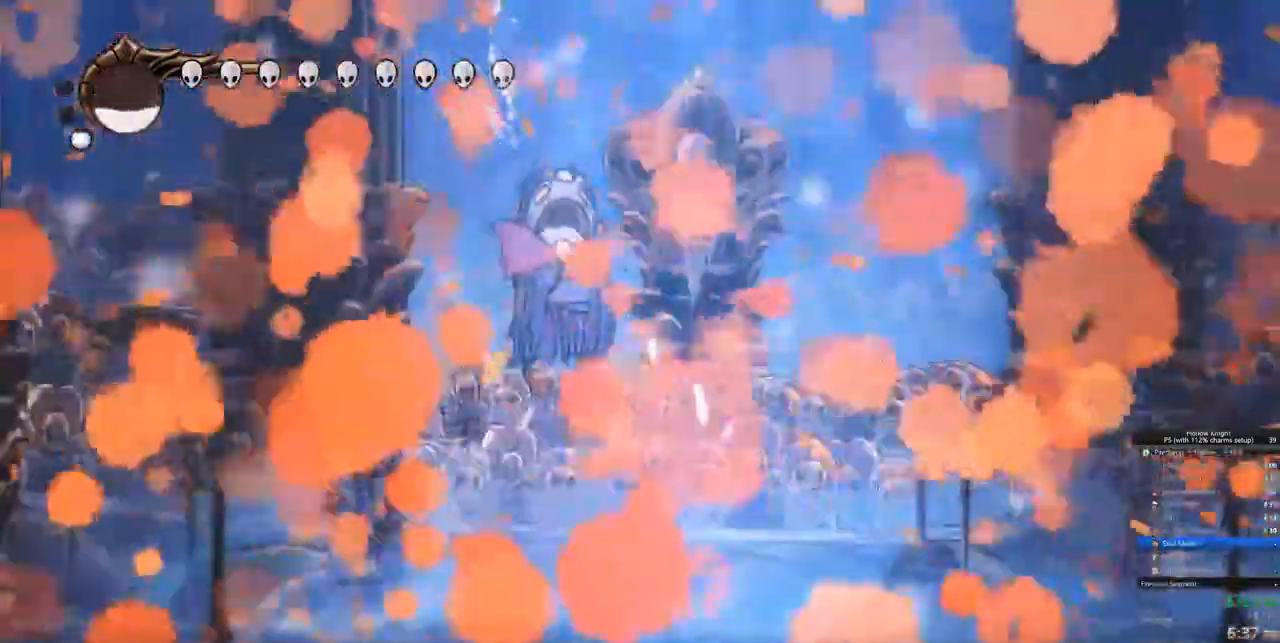
{"keys": [], "events": [[67, "heal", "up"]]}
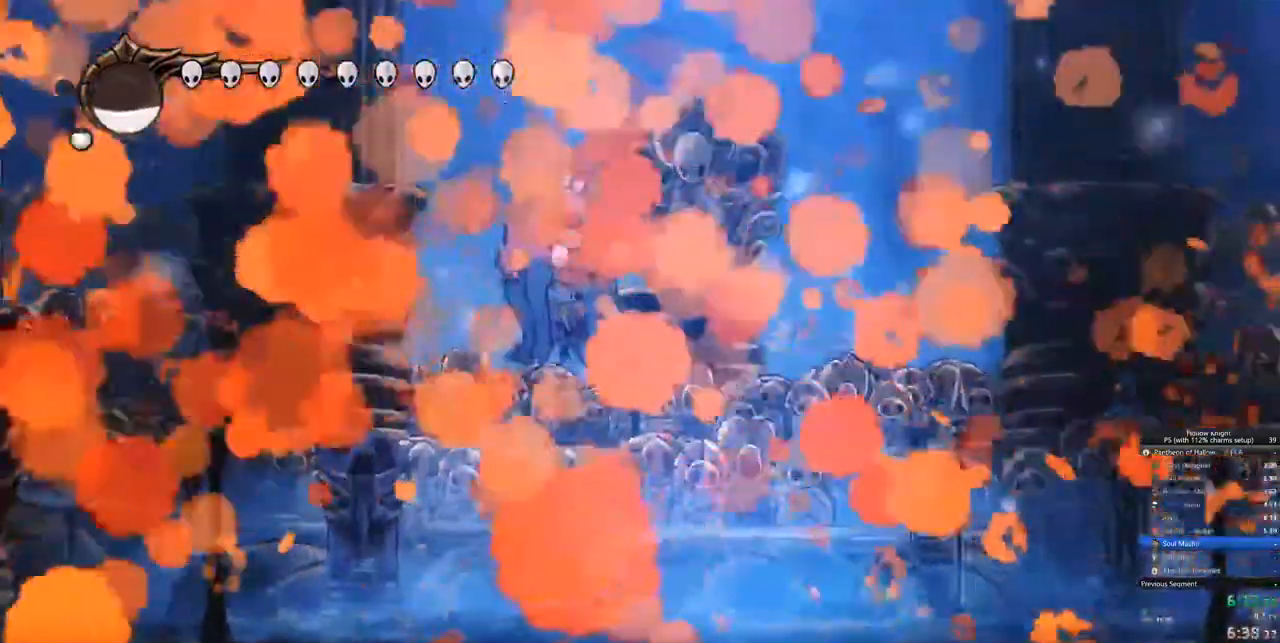
{"keys": [], "events": []}
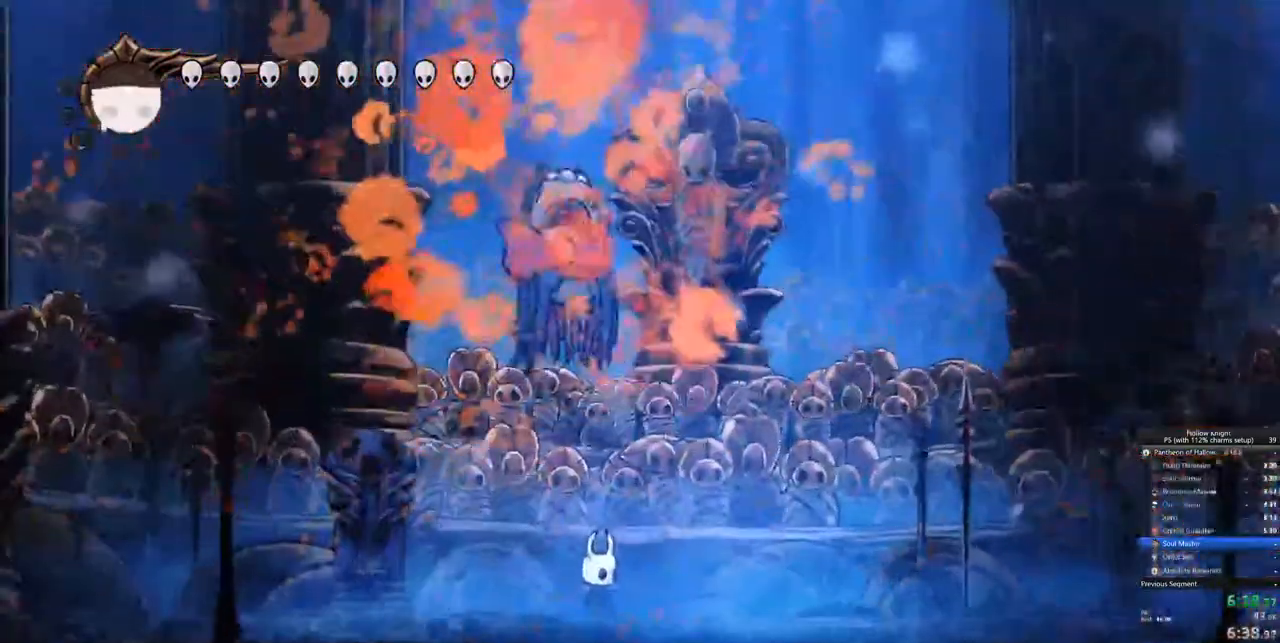
{"keys": [], "events": []}
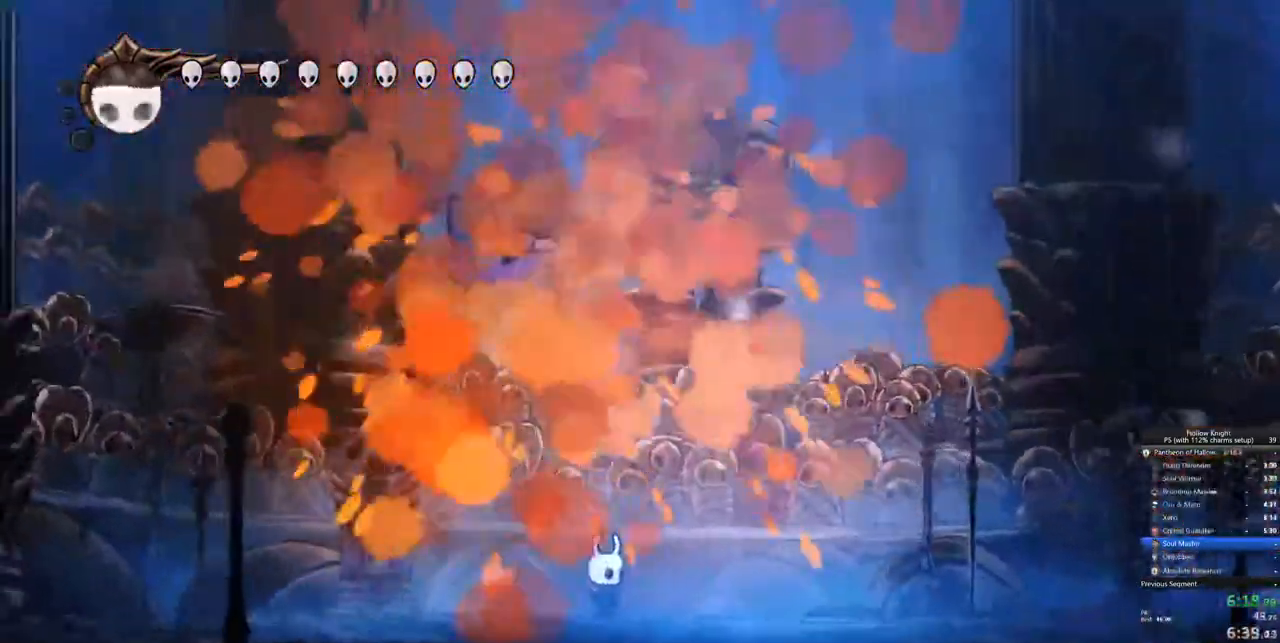
{"keys": ["jump", "up"], "events": [[267, "up", "down"], [317, "jump", "down"]]}
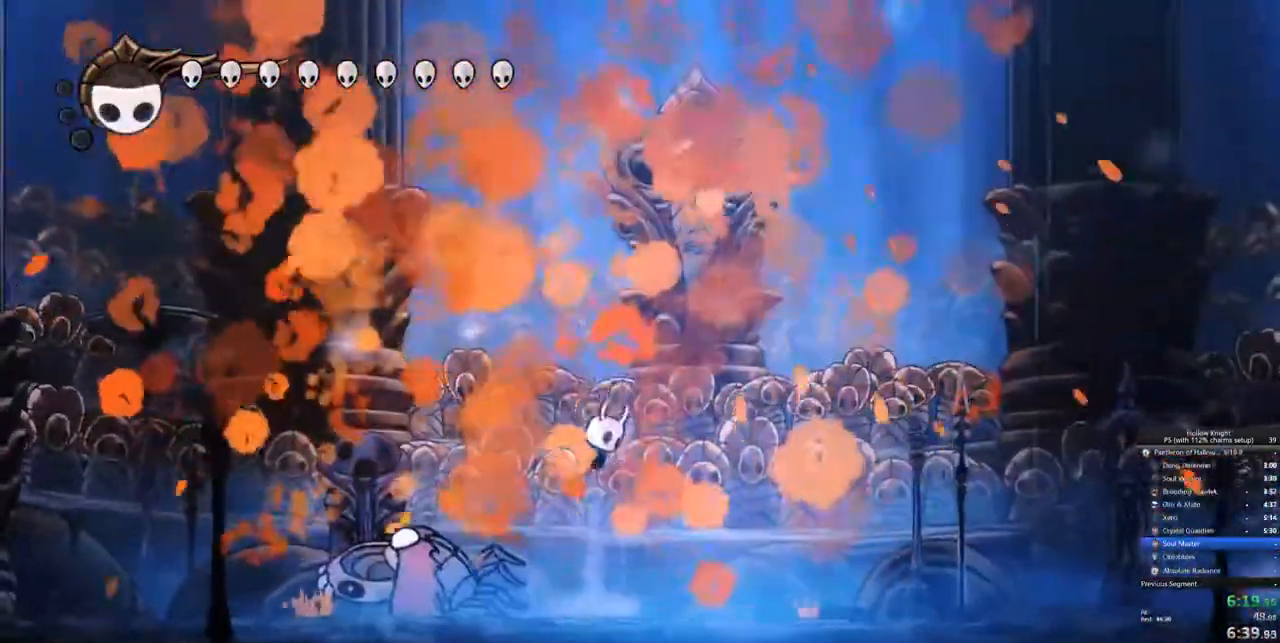
{"keys": ["jump", "left"], "events": [[233, "nail", "down"], [317, "jump", "up"], [317, "nail", "up"], [367, "up", "up"], [417, "jump", "down"], [417, "left", "down"]]}
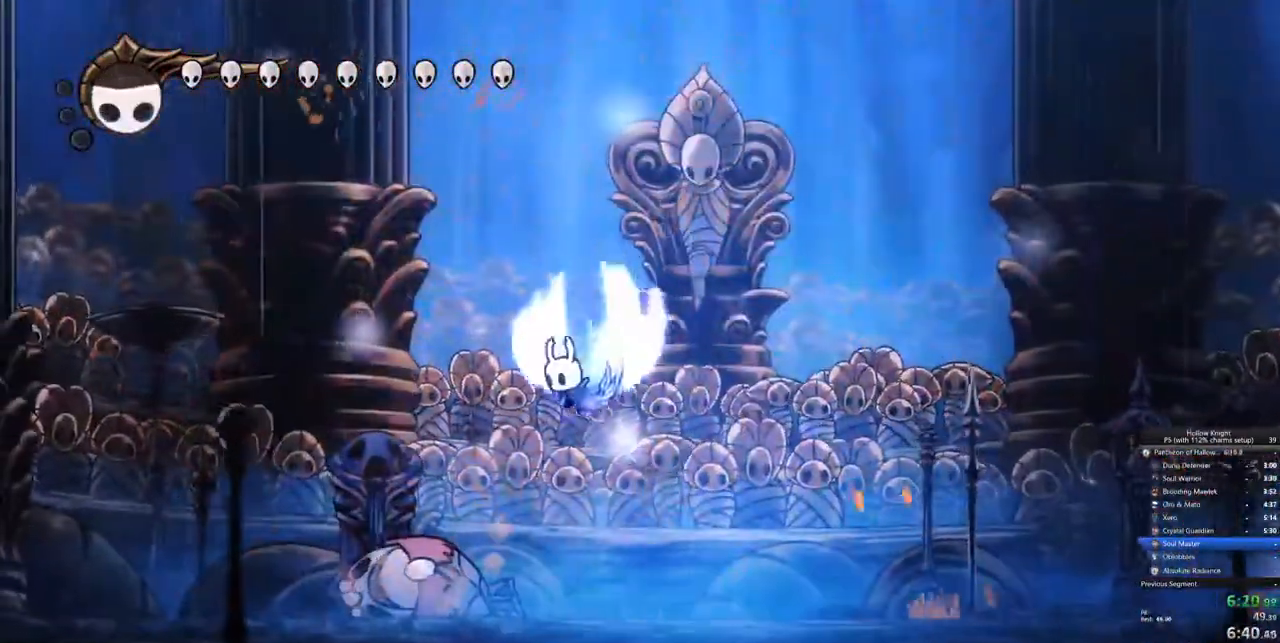
{"keys": ["up"], "events": [[67, "nail", "down"], [200, "up", "down"], [233, "left", "up"], [233, "nail", "up"], [333, "jump", "up"]]}
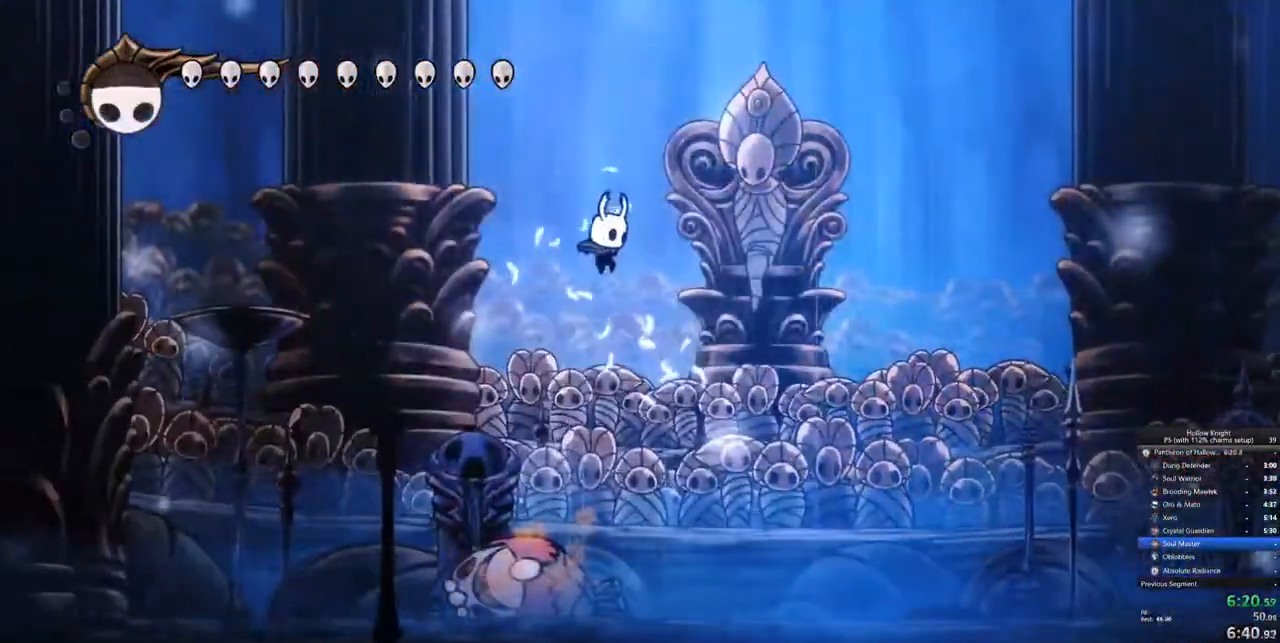
{"keys": ["jump", "up"], "events": [[33, "right", "down"], [267, "right", "up"], [267, "up", "up"], [350, "up", "down"], [400, "jump", "down"]]}
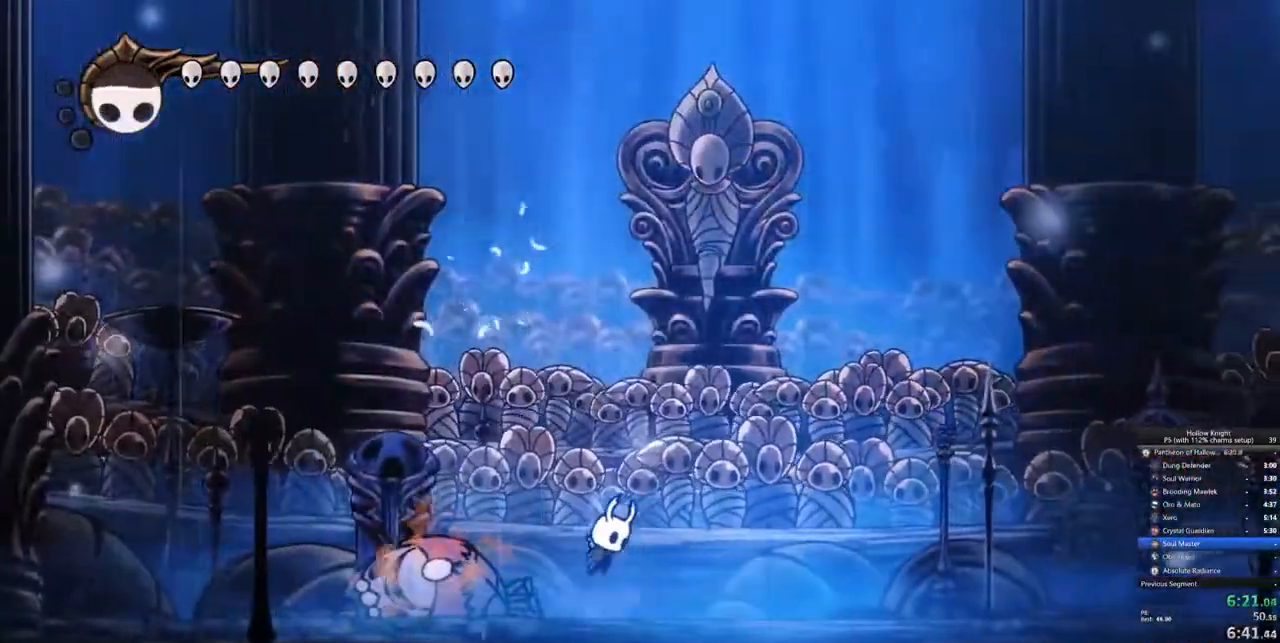
{"keys": ["jump", "left", "up"], "events": [[283, "nail", "down"], [367, "jump", "up"], [417, "nail", "up"], [417, "up", "up"], [467, "jump", "down"], [467, "left", "down"], [500, "up", "down"]]}
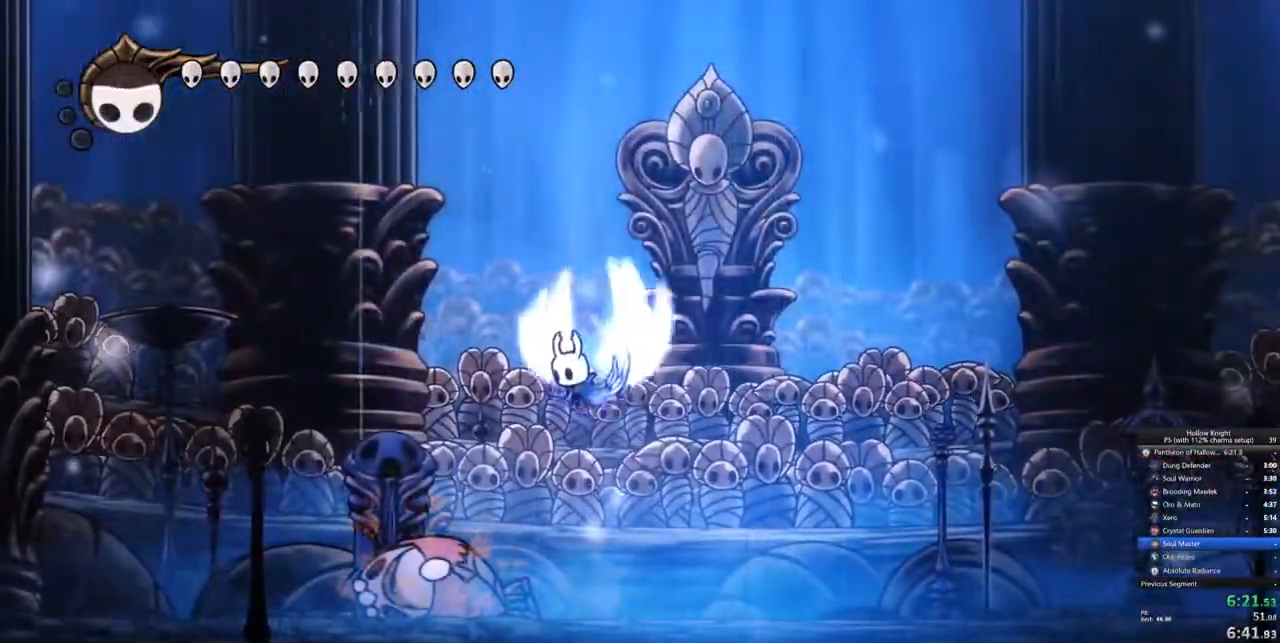
{"keys": [], "events": [[50, "left", "up"], [100, "nail", "down"], [283, "left", "down"], [367, "nail", "up"], [433, "jump", "up"], [433, "left", "up"], [433, "up", "up"]]}
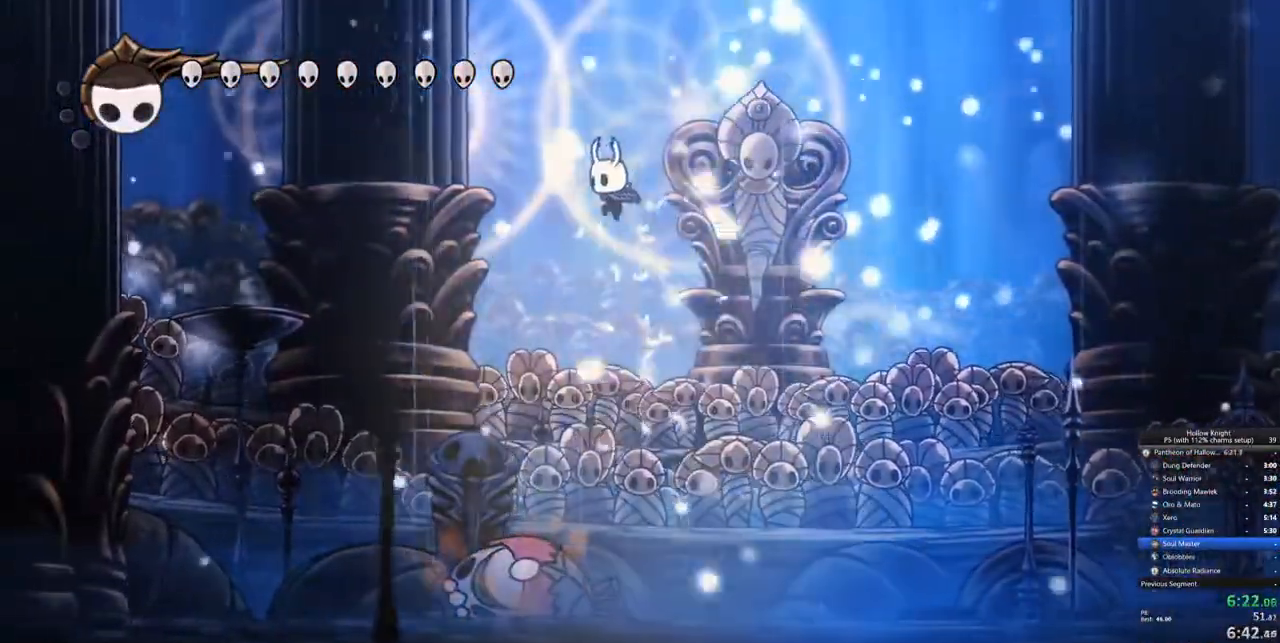
{"keys": [], "events": [[217, "right", "down"], [267, "up", "down"], [400, "right", "up"], [400, "up", "up"]]}
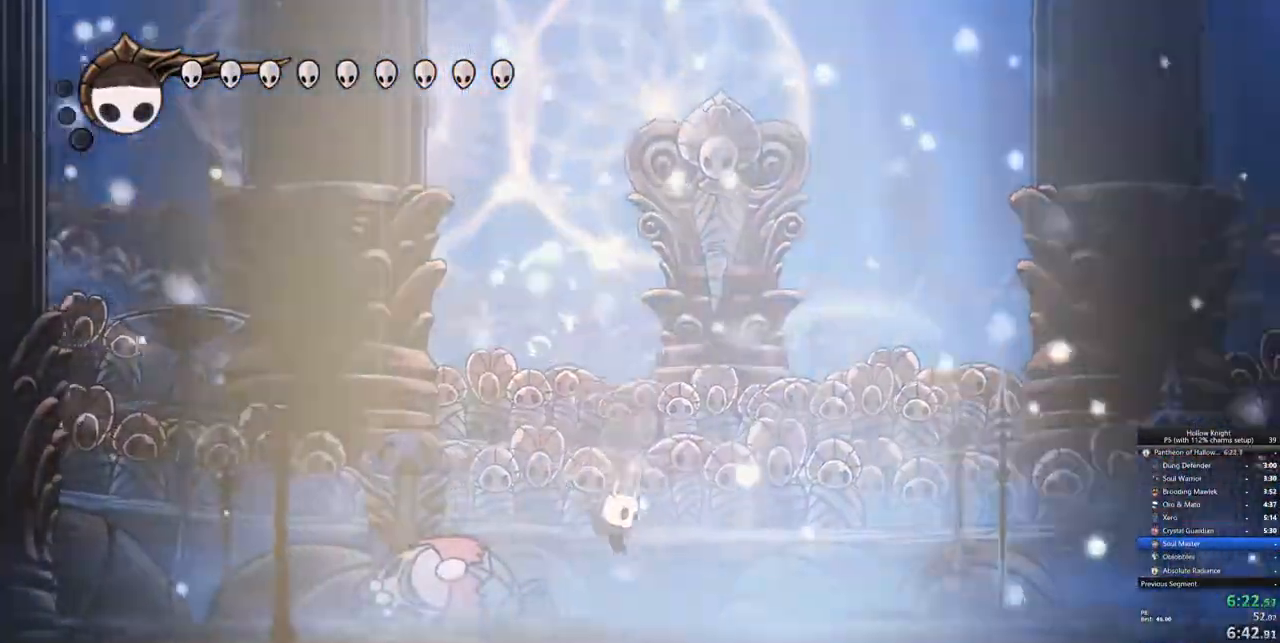
{"keys": ["nail", "up"], "events": [[50, "jump", "down"], [50, "up", "down"], [367, "nail", "down"], [467, "jump", "up"]]}